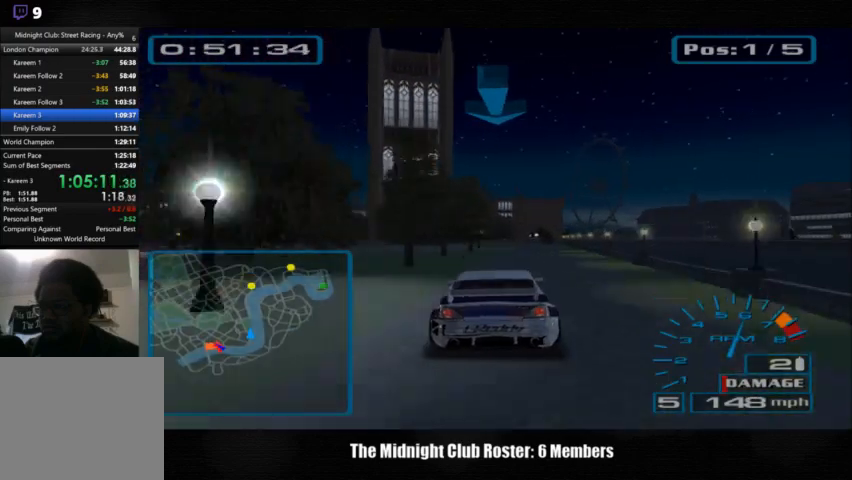
Gameplay with a controller (PlayStation layout); each line is a JSON object with the inputs held at the frame after it. "events" lists button and stick changes between this image and that frame as [ms after this image, input, new state], when the widget could be followed in between. Not read: R3.
{"buttons": [], "left_stick": "center", "right_stick": "up", "events": [[67, "left_stick", "right"], [133, "left_stick", "center"], [433, "left_stick", "right"], [500, "left_stick", "center"]]}
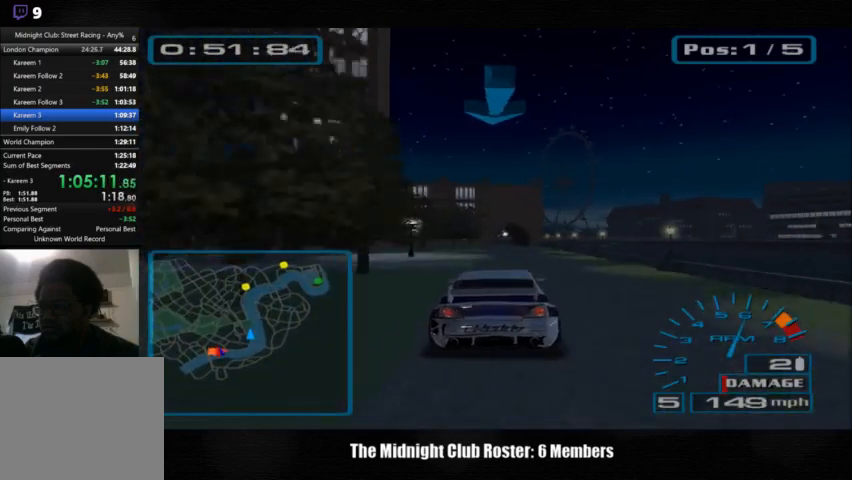
{"buttons": [], "left_stick": "center", "right_stick": "up", "events": []}
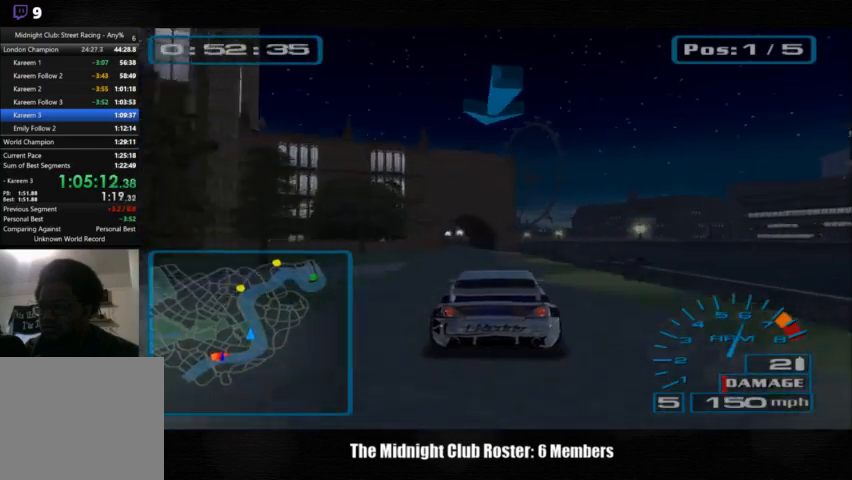
{"buttons": [], "left_stick": "center", "right_stick": "up", "events": [[33, "left_stick", "left"], [167, "left_stick", "center"]]}
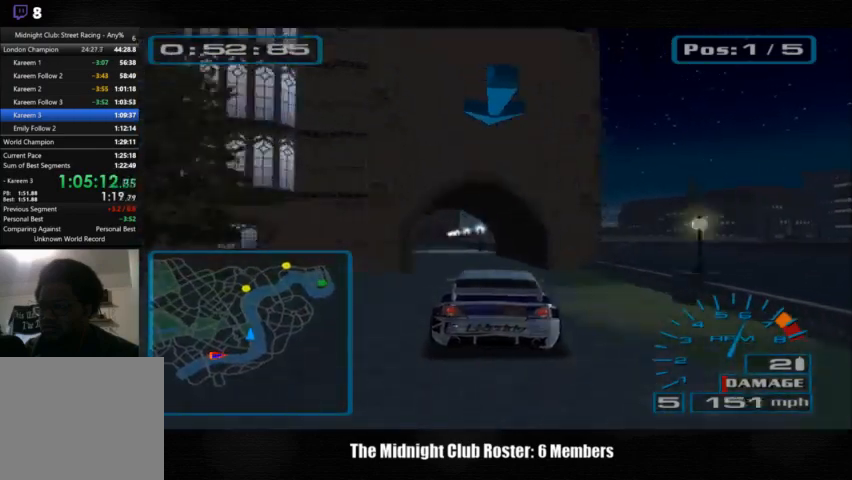
{"buttons": [], "left_stick": "left", "right_stick": "up", "events": [[67, "left_stick", "left"], [333, "left_stick", "center"], [400, "left_stick", "left"]]}
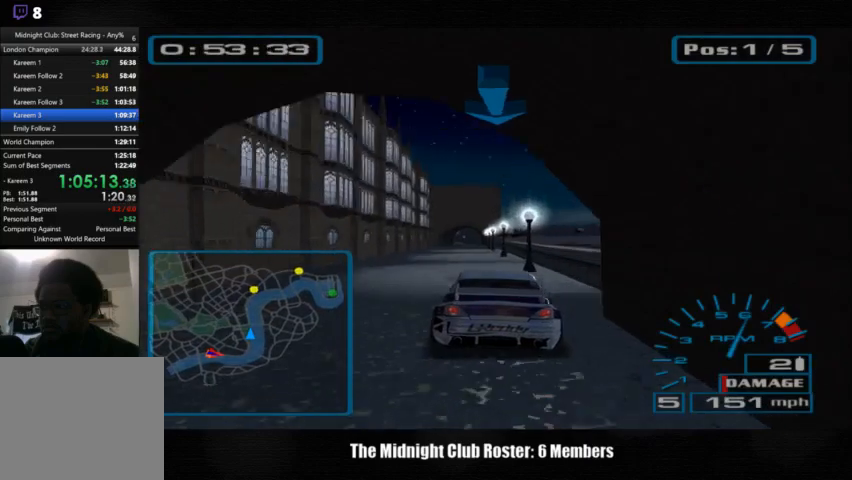
{"buttons": [], "left_stick": "right", "right_stick": "up", "events": [[67, "left_stick", "center"], [500, "left_stick", "right"]]}
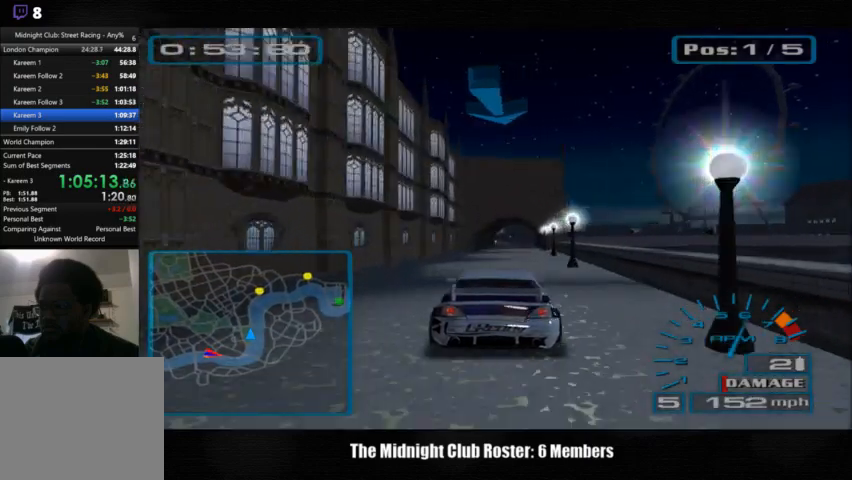
{"buttons": [], "left_stick": "right", "right_stick": "up", "events": []}
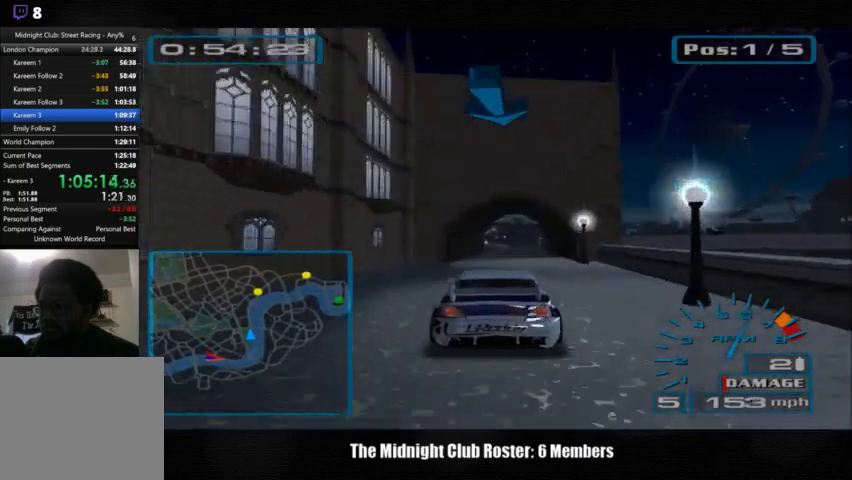
{"buttons": [], "left_stick": "right", "right_stick": "up", "events": []}
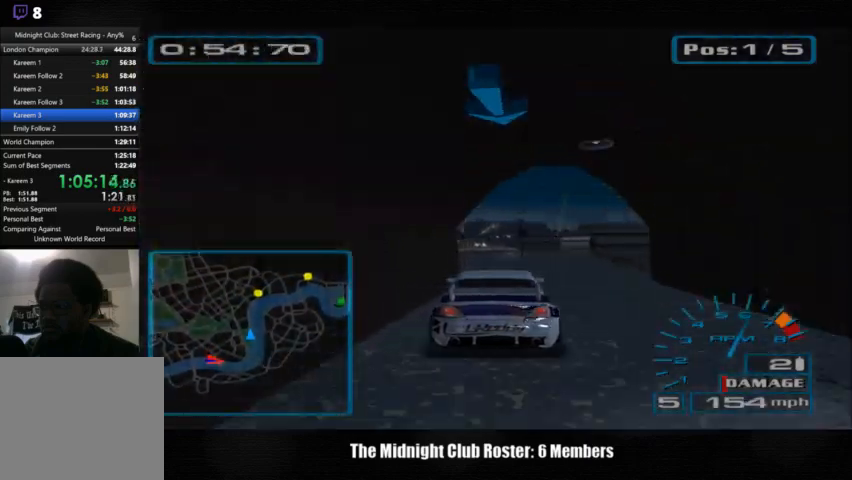
{"buttons": [], "left_stick": "left", "right_stick": "up", "events": [[33, "left_stick", "center"], [133, "left_stick", "left"]]}
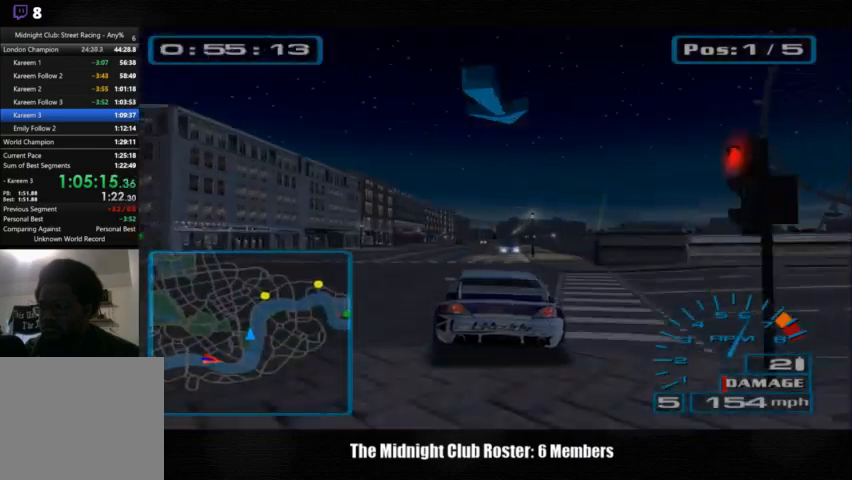
{"buttons": [], "left_stick": "center", "right_stick": "up", "events": [[133, "left_stick", "center"]]}
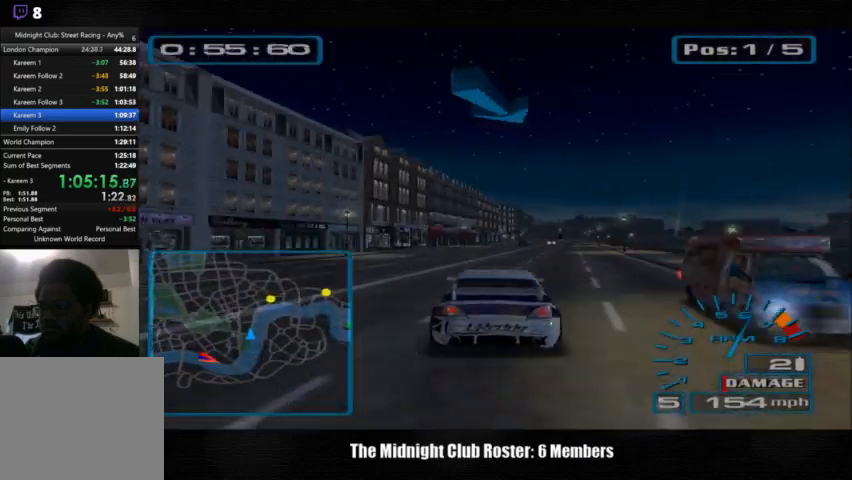
{"buttons": [], "left_stick": "center", "right_stick": "up", "events": []}
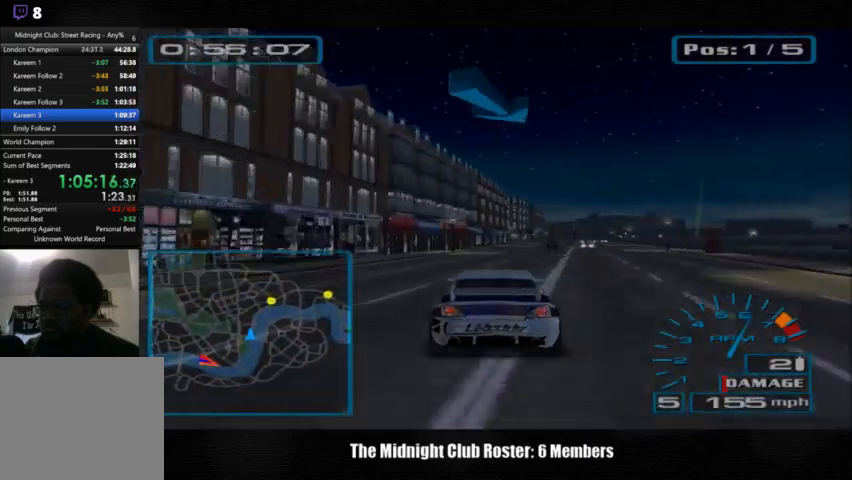
{"buttons": [], "left_stick": "center", "right_stick": "up", "events": []}
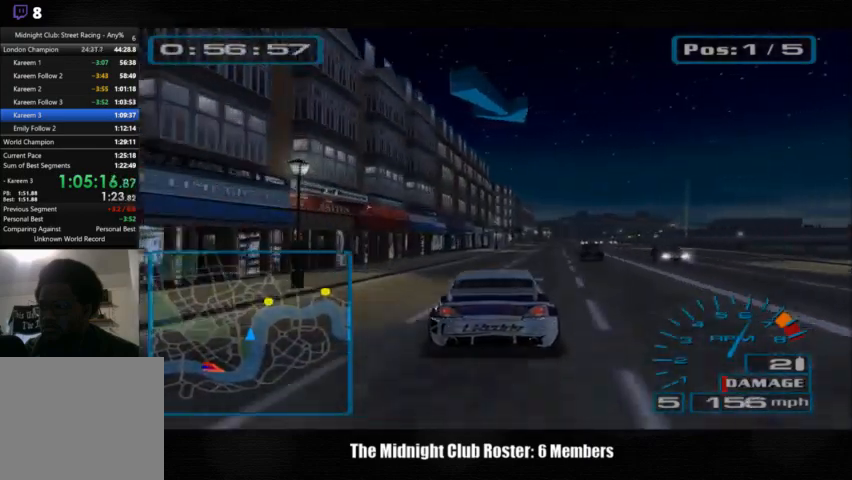
{"buttons": [], "left_stick": "center", "right_stick": "up", "events": [[100, "left_stick", "right"], [500, "left_stick", "center"]]}
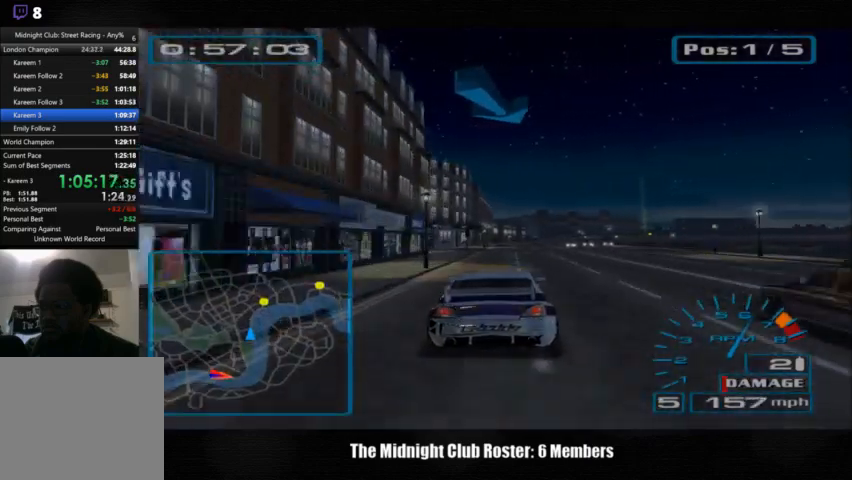
{"buttons": [], "left_stick": "center", "right_stick": "up", "events": []}
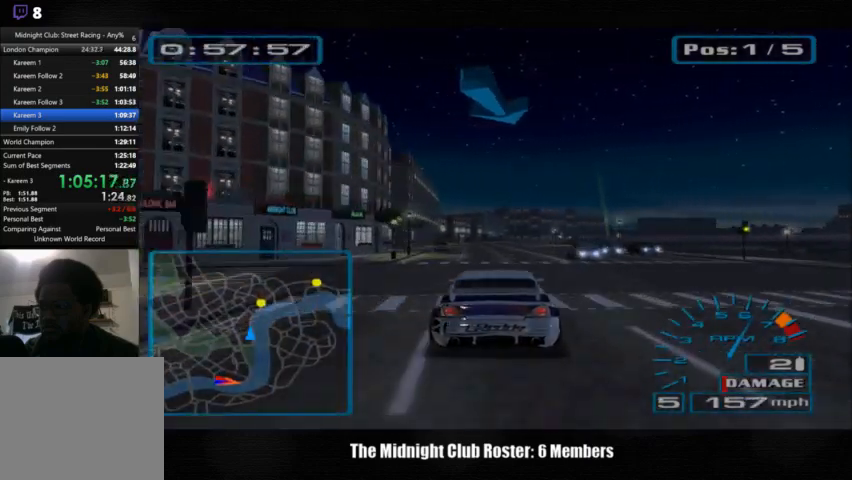
{"buttons": [], "left_stick": "center", "right_stick": "up", "events": []}
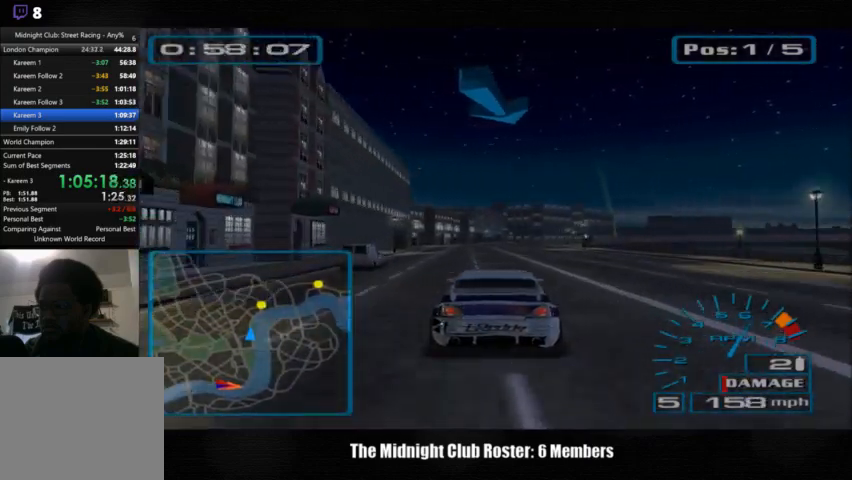
{"buttons": [], "left_stick": "center", "right_stick": "up", "events": []}
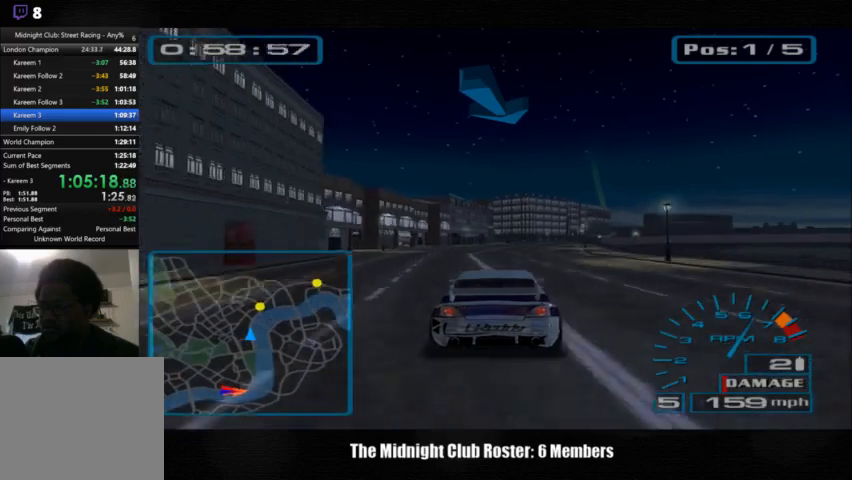
{"buttons": [], "left_stick": "center", "right_stick": "up", "events": []}
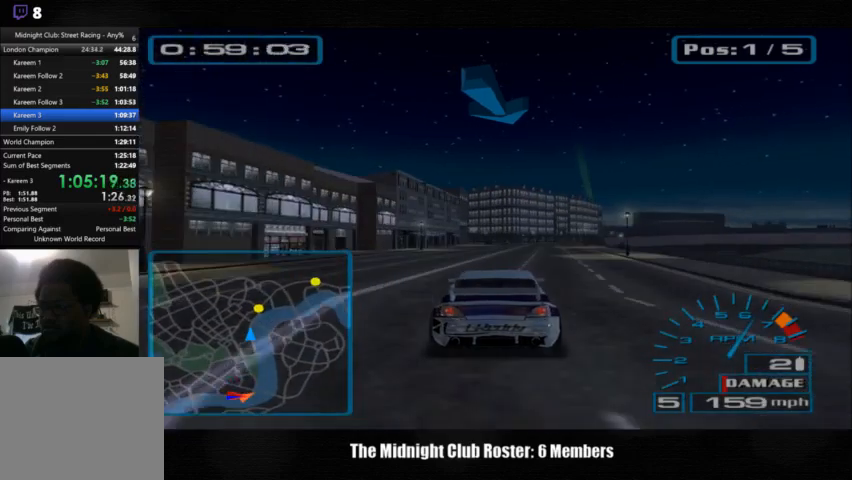
{"buttons": [], "left_stick": "right", "right_stick": "up", "events": [[433, "left_stick", "right"]]}
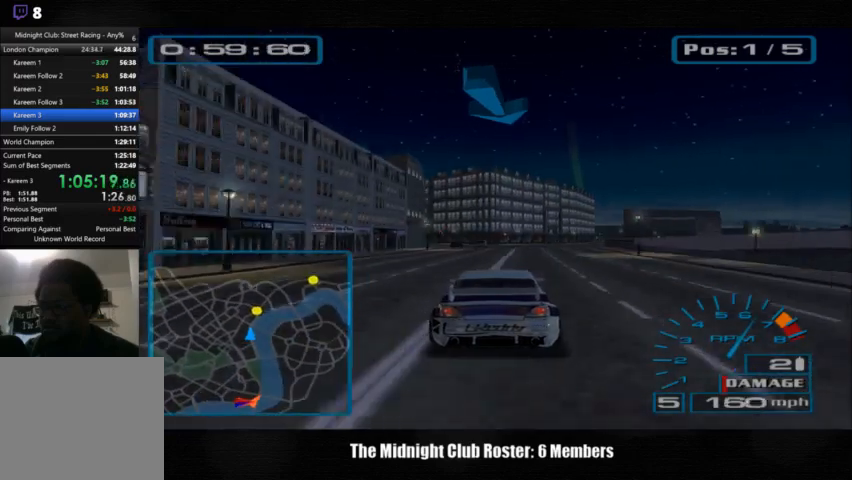
{"buttons": [], "left_stick": "center", "right_stick": "up", "events": [[133, "left_stick", "center"]]}
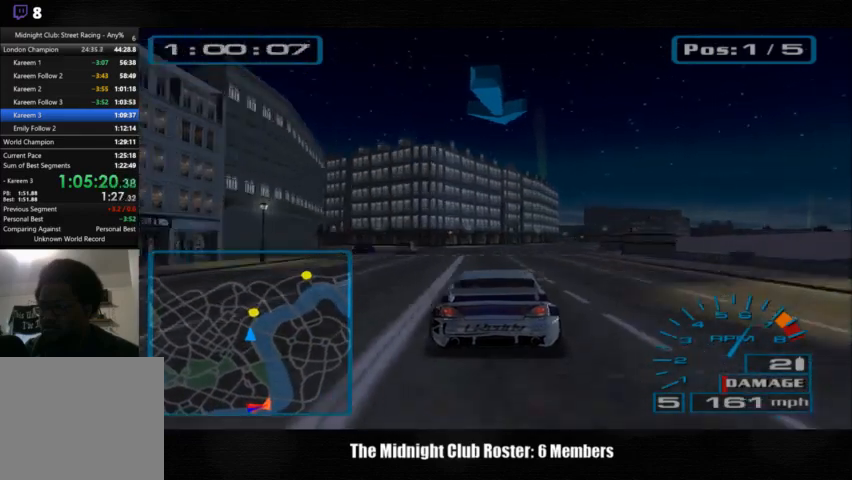
{"buttons": [], "left_stick": "center", "right_stick": "up", "events": []}
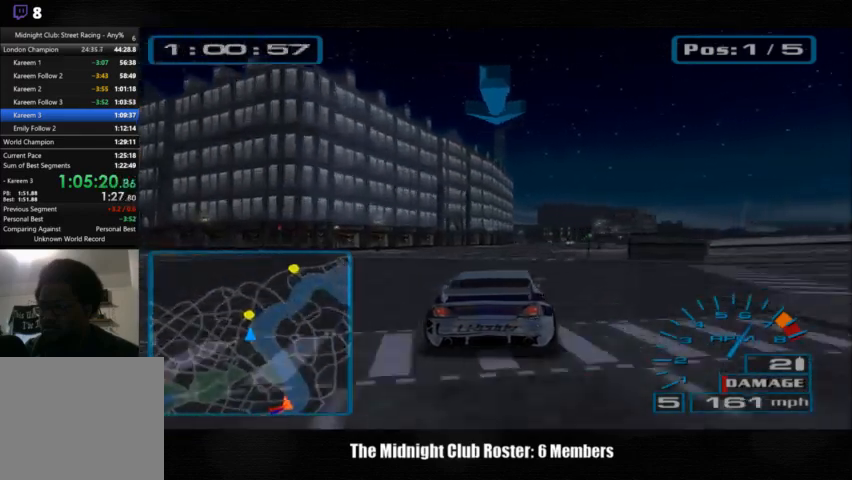
{"buttons": [], "left_stick": "center", "right_stick": "up", "events": []}
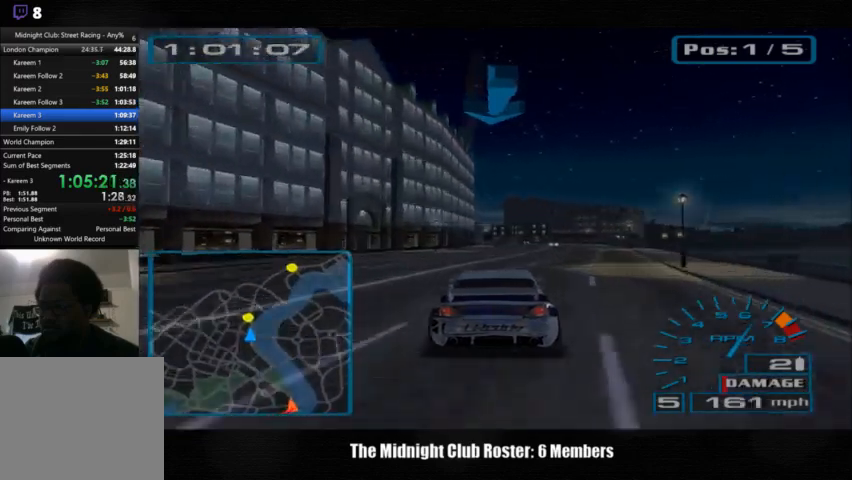
{"buttons": [], "left_stick": "center", "right_stick": "up", "events": []}
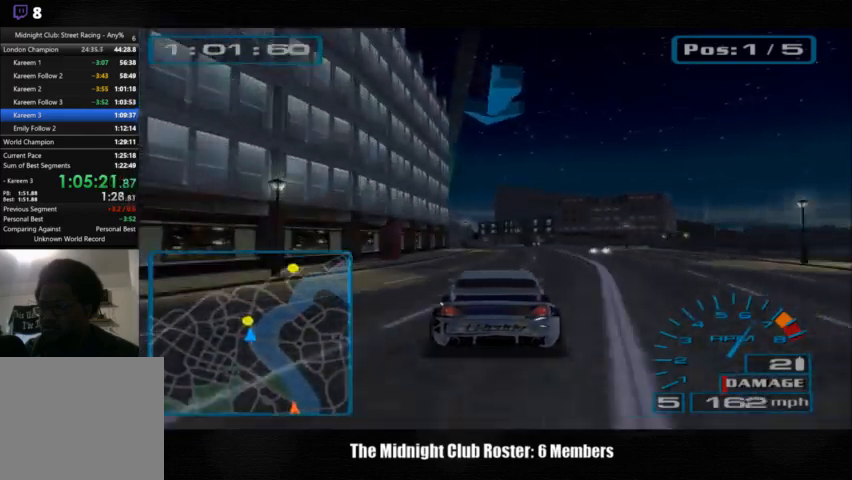
{"buttons": [], "left_stick": "left", "right_stick": "up", "events": [[500, "left_stick", "left"]]}
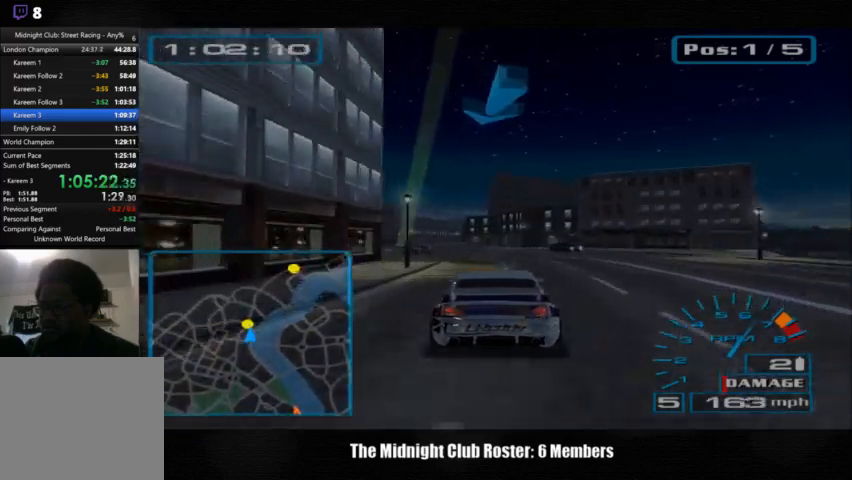
{"buttons": [], "left_stick": "center", "right_stick": "up", "events": [[200, "left_stick", "center"], [267, "left_stick", "left"], [500, "left_stick", "center"]]}
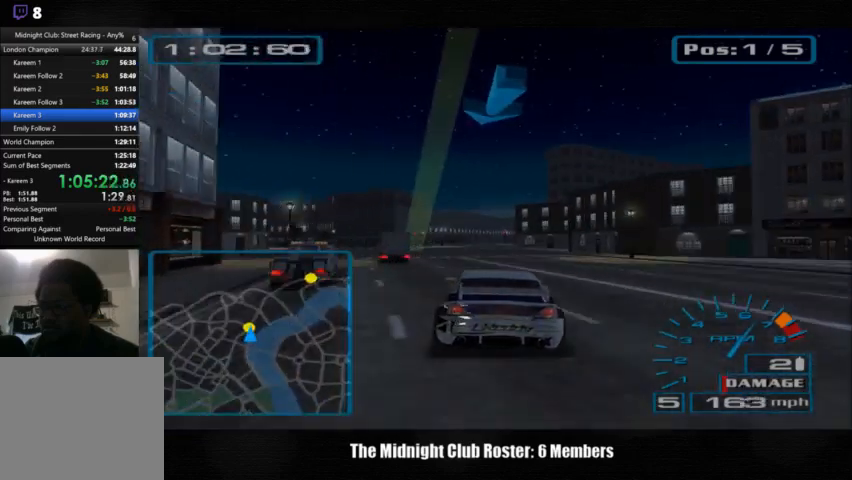
{"buttons": [], "left_stick": "center", "right_stick": "up", "events": []}
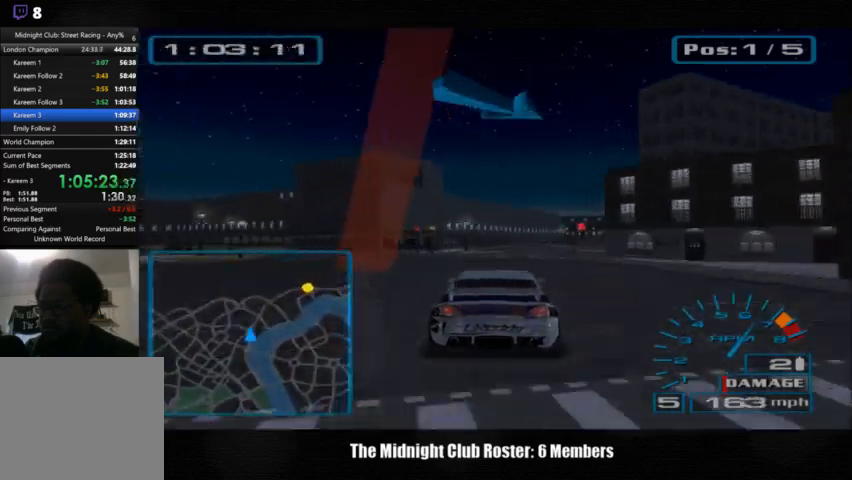
{"buttons": [], "left_stick": "right", "right_stick": "up", "events": [[267, "left_stick", "right"]]}
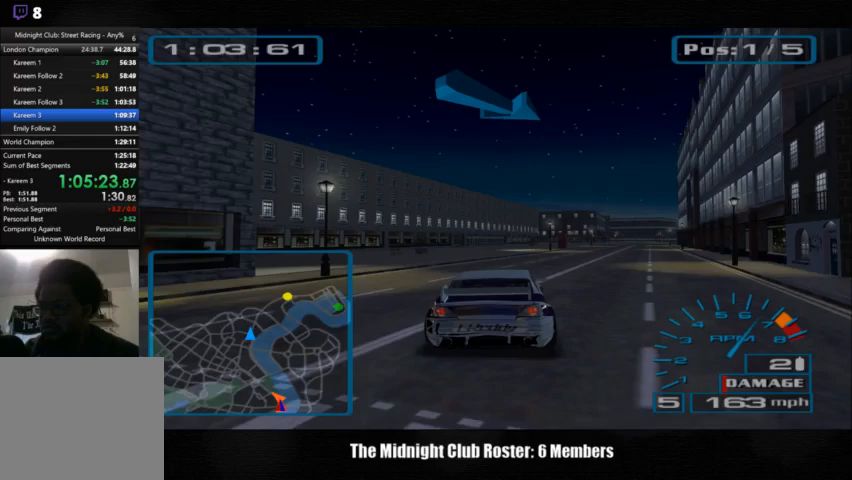
{"buttons": [], "left_stick": "right", "right_stick": "up", "events": []}
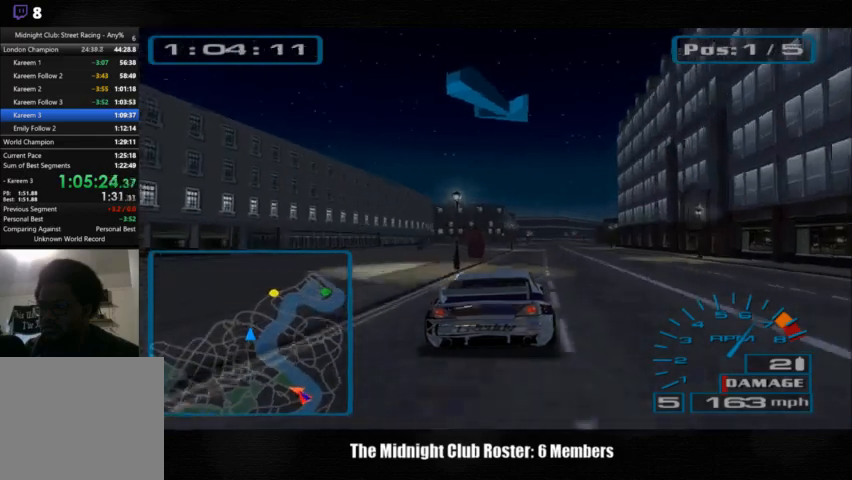
{"buttons": [], "left_stick": "right", "right_stick": "up", "events": []}
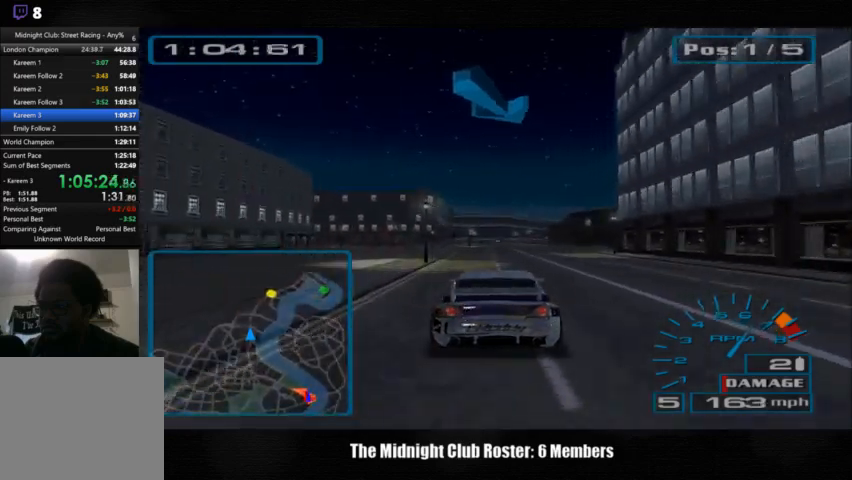
{"buttons": [], "left_stick": "right", "right_stick": "up", "events": []}
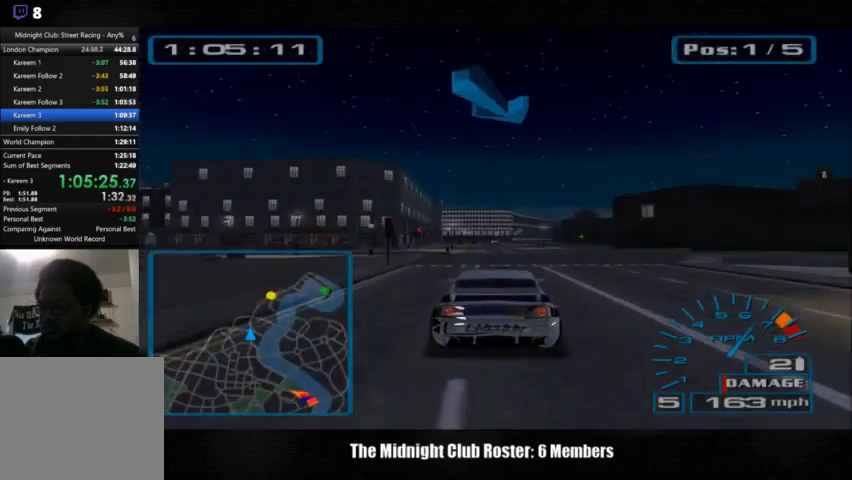
{"buttons": [], "left_stick": "right", "right_stick": "up", "events": []}